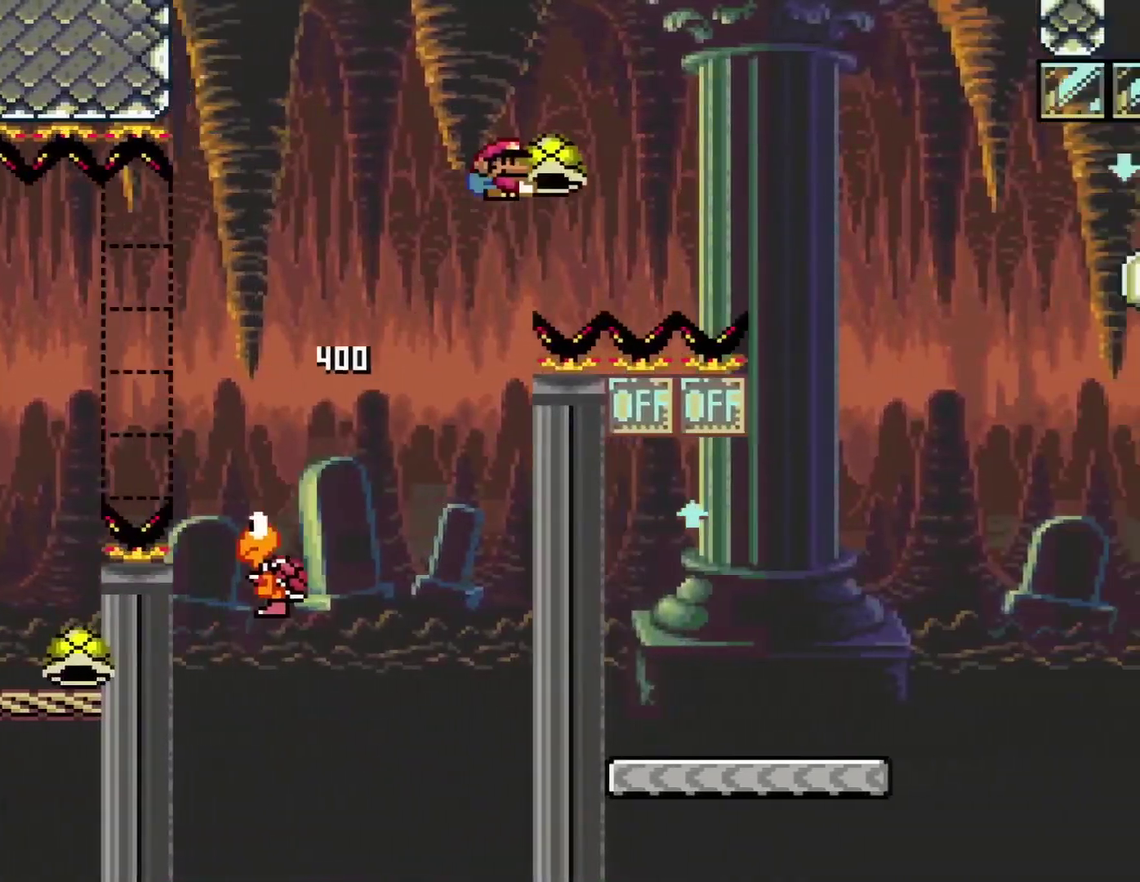
Gameplay with a controller (Nintendo layout); each line is a JSON object with the inputs held at the frame after it. "events" lists button and stick changes between this image and that frame as [ms after this image, input, new state], when the widget could be followed in between. Not read: L3 R3.
{"buttons": ["B", "Y"], "events": [[501, "DPAD_RIGHT", "up"]]}
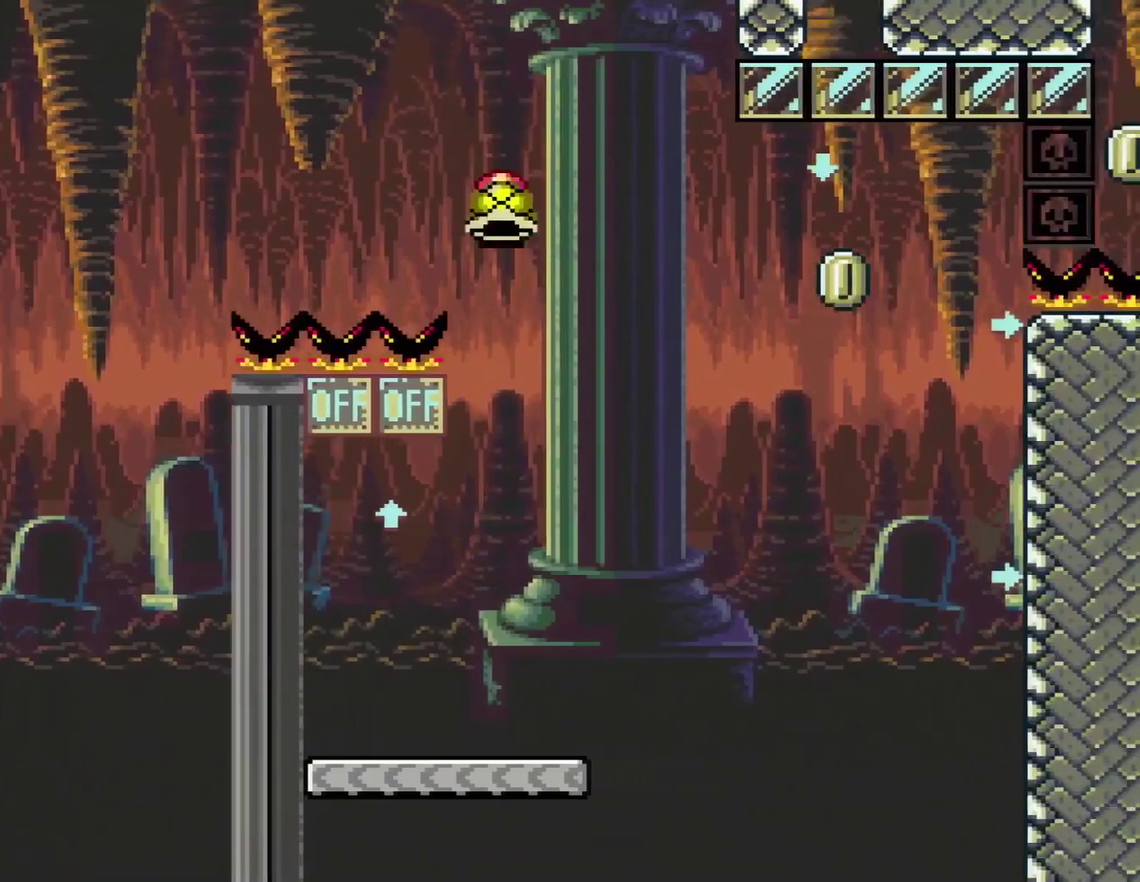
{"buttons": ["DPAD_UP", "DPAD_LEFT"], "events": [[66, "DPAD_LEFT", "down"], [116, "B", "up"], [183, "DPAD_UP", "down"], [433, "Y", "up"]]}
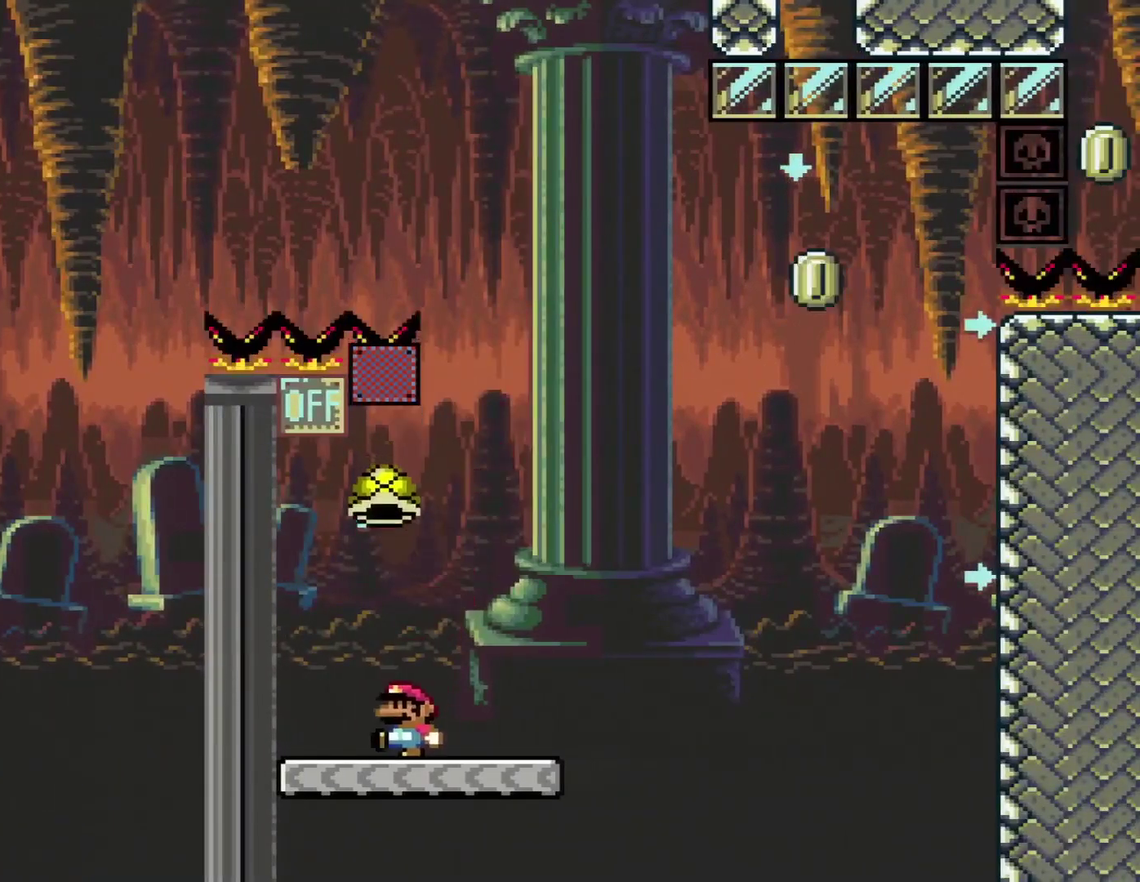
{"buttons": ["Y", "DPAD_RIGHT"], "events": [[34, "Y", "down"], [117, "DPAD_LEFT", "up"], [184, "DPAD_RIGHT", "down"], [184, "DPAD_UP", "up"]]}
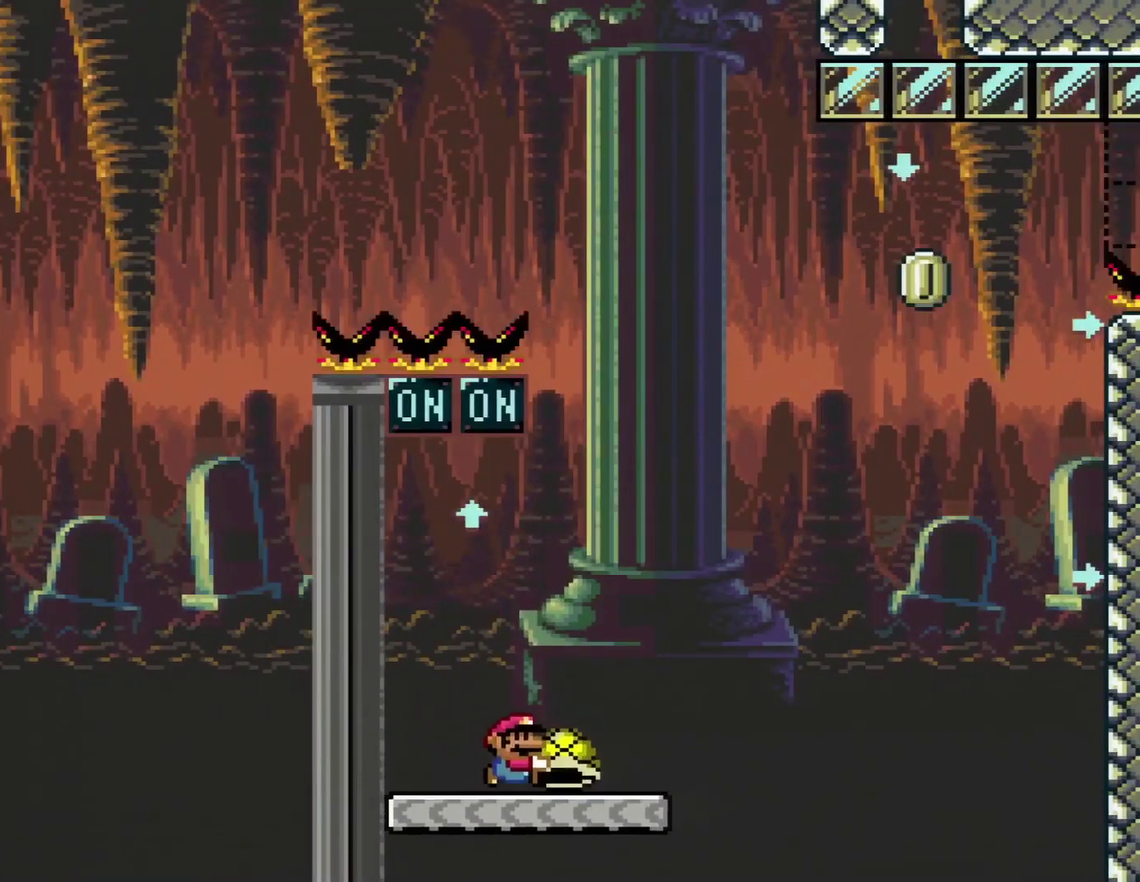
{"buttons": ["B", "Y"], "events": [[317, "B", "down"], [500, "DPAD_RIGHT", "up"]]}
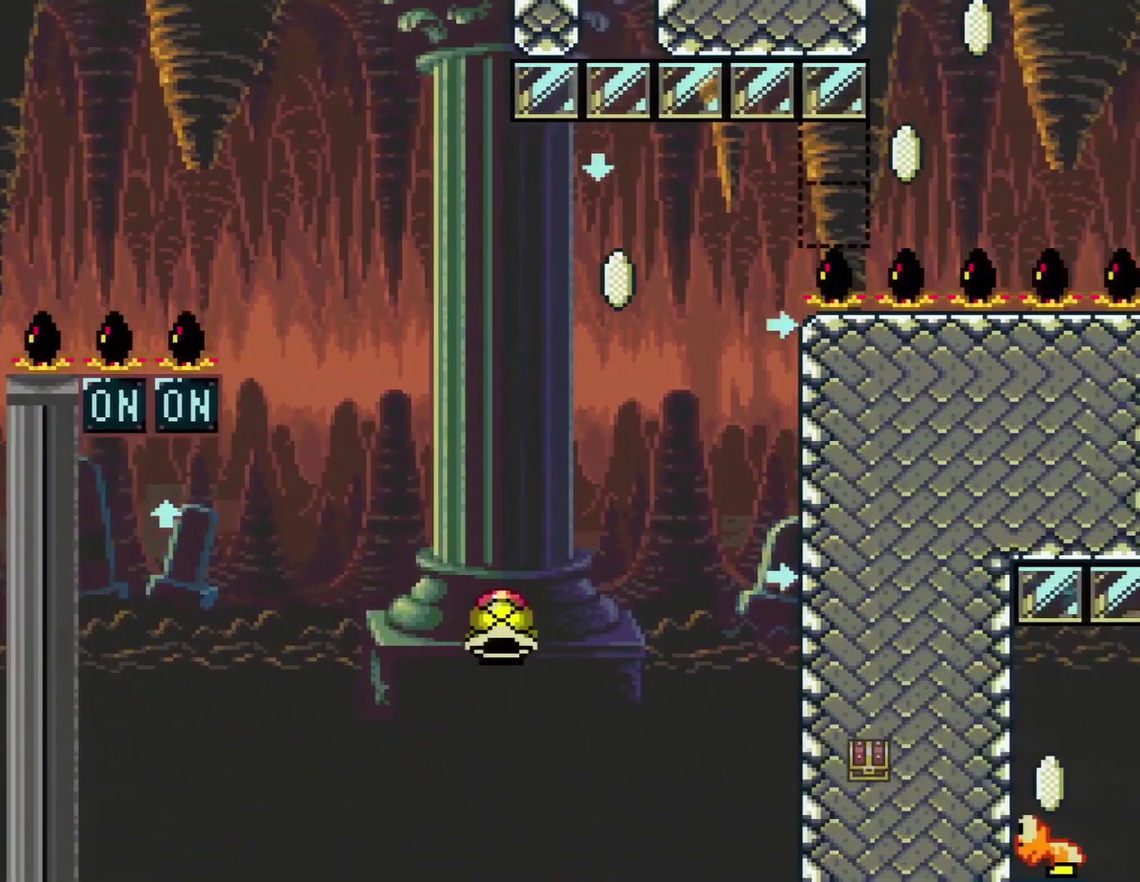
{"buttons": ["B", "Y"], "events": [[34, "DPAD_LEFT", "down"], [134, "DPAD_LEFT", "up"], [134, "DPAD_RIGHT", "down"], [250, "DPAD_RIGHT", "up"], [284, "Y", "up"], [467, "Y", "down"]]}
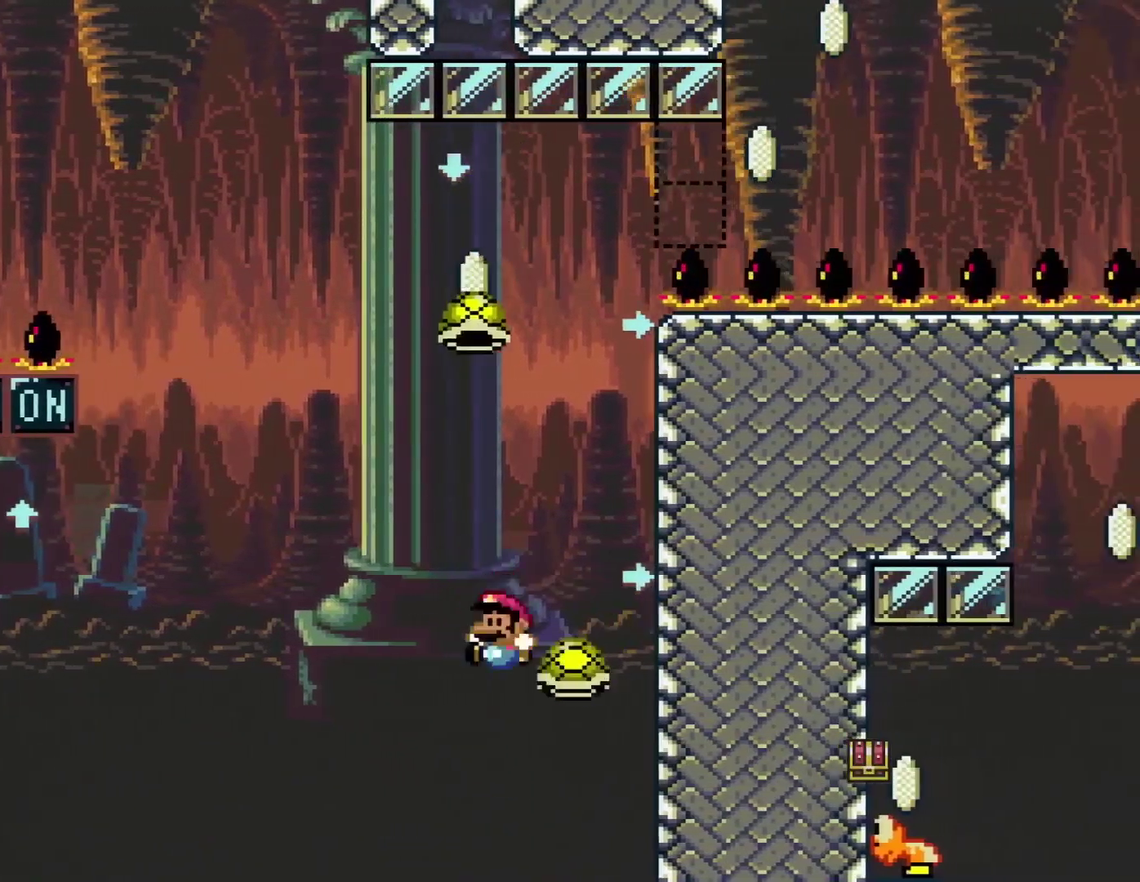
{"buttons": ["B", "Y"], "events": [[66, "DPAD_LEFT", "down"], [350, "DPAD_LEFT", "up"], [383, "DPAD_RIGHT", "down"], [500, "DPAD_RIGHT", "up"]]}
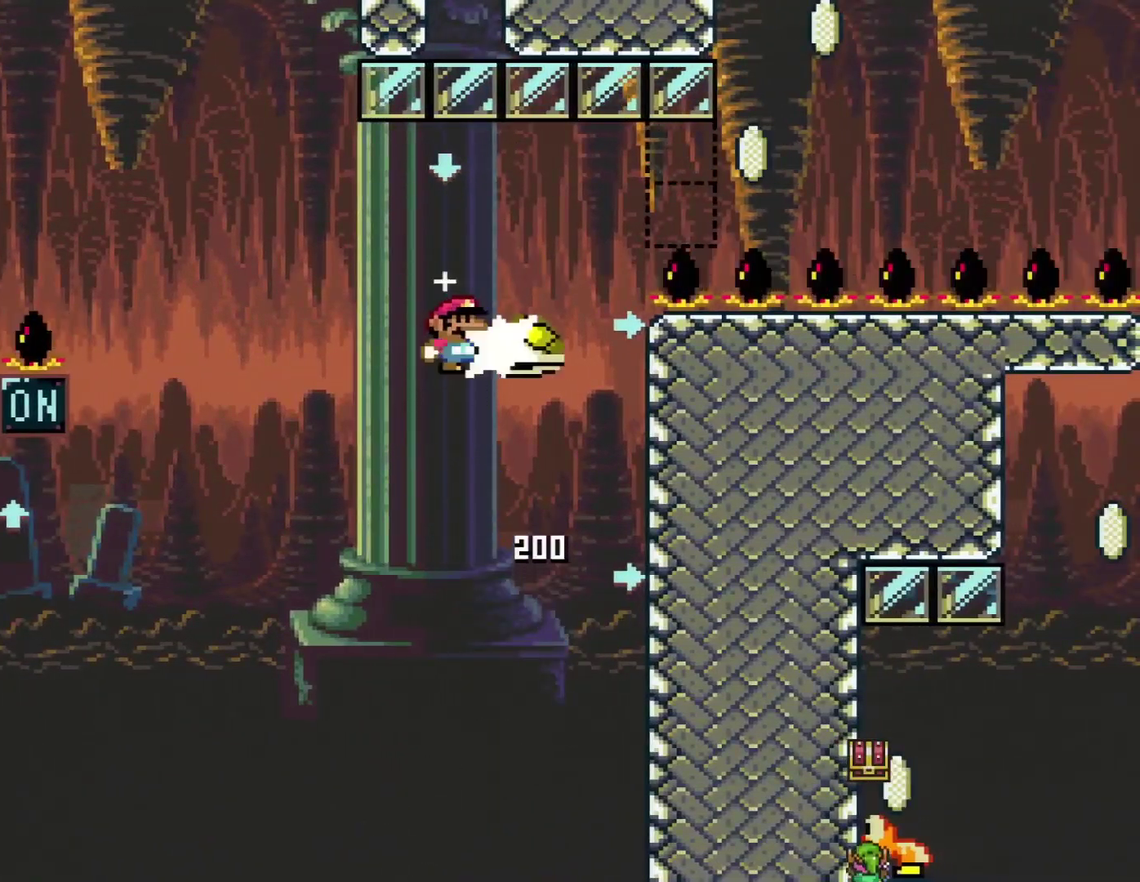
{"buttons": ["B", "Y"], "events": [[67, "Y", "up"], [184, "Y", "down"], [217, "DPAD_RIGHT", "down"], [317, "DPAD_RIGHT", "up"]]}
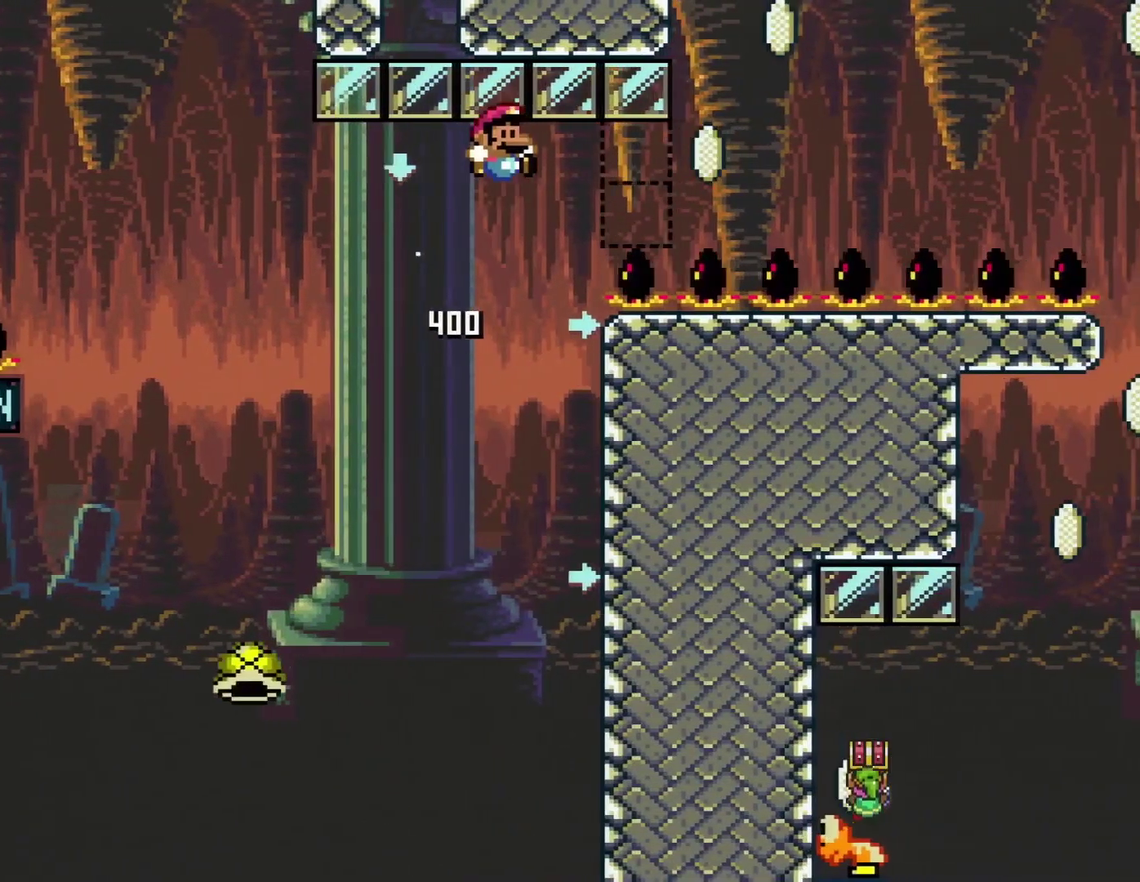
{"buttons": ["B", "Y", "DPAD_RIGHT"], "events": [[33, "DPAD_RIGHT", "down"]]}
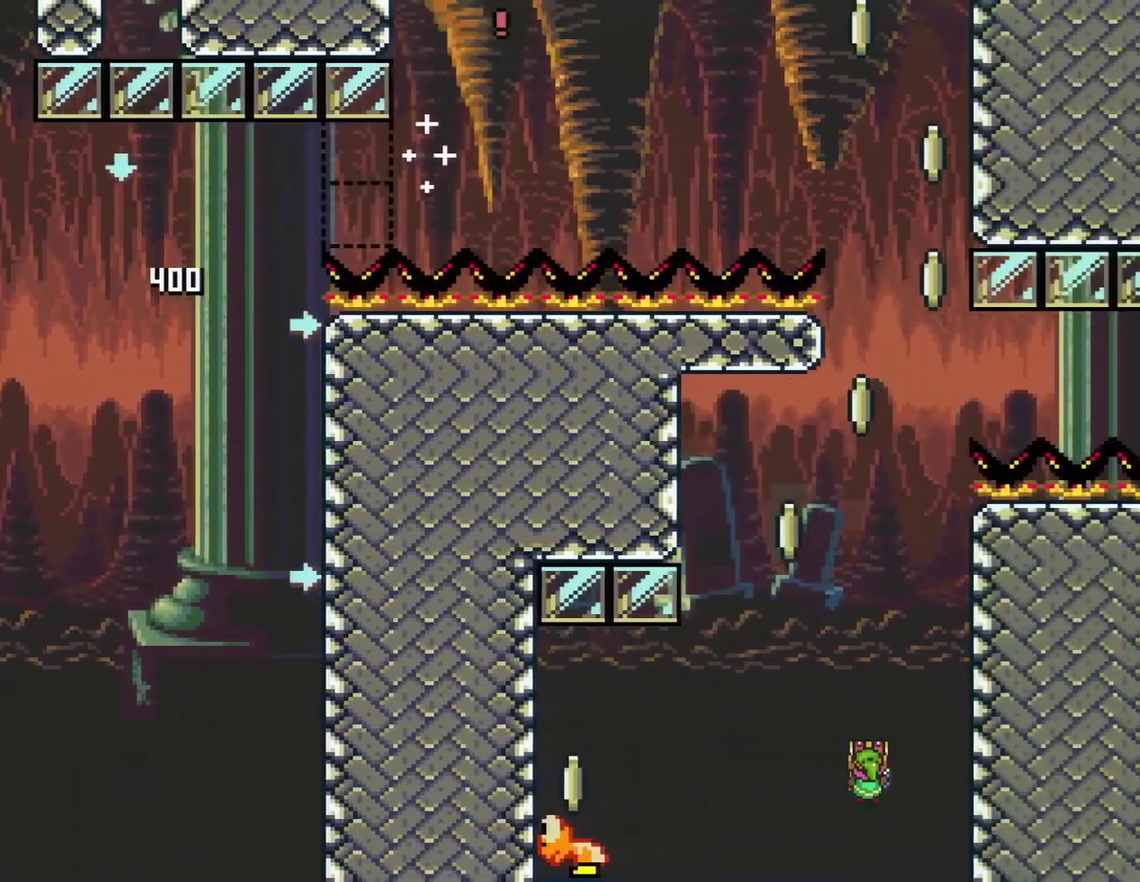
{"buttons": ["B", "Y", "DPAD_RIGHT"], "events": []}
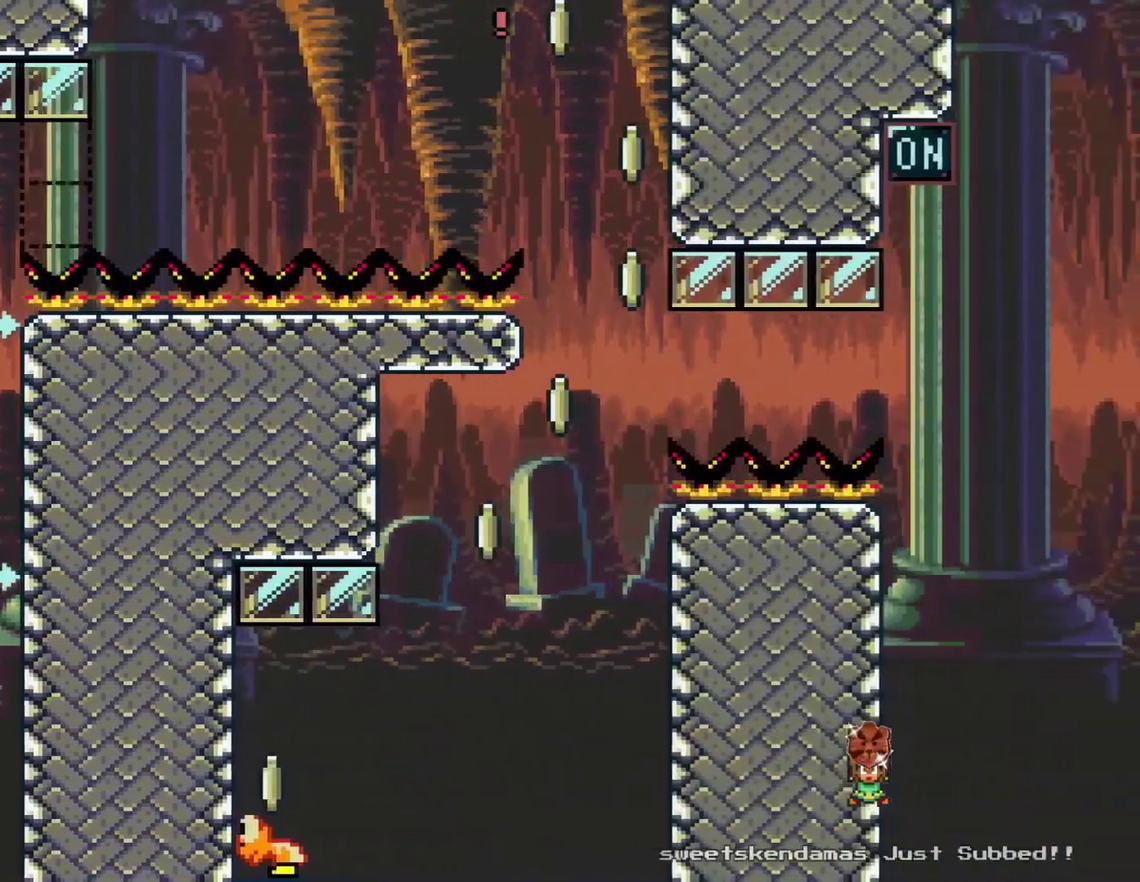
{"buttons": ["B", "Y", "DPAD_LEFT"], "events": [[217, "DPAD_RIGHT", "up"], [250, "DPAD_LEFT", "down"]]}
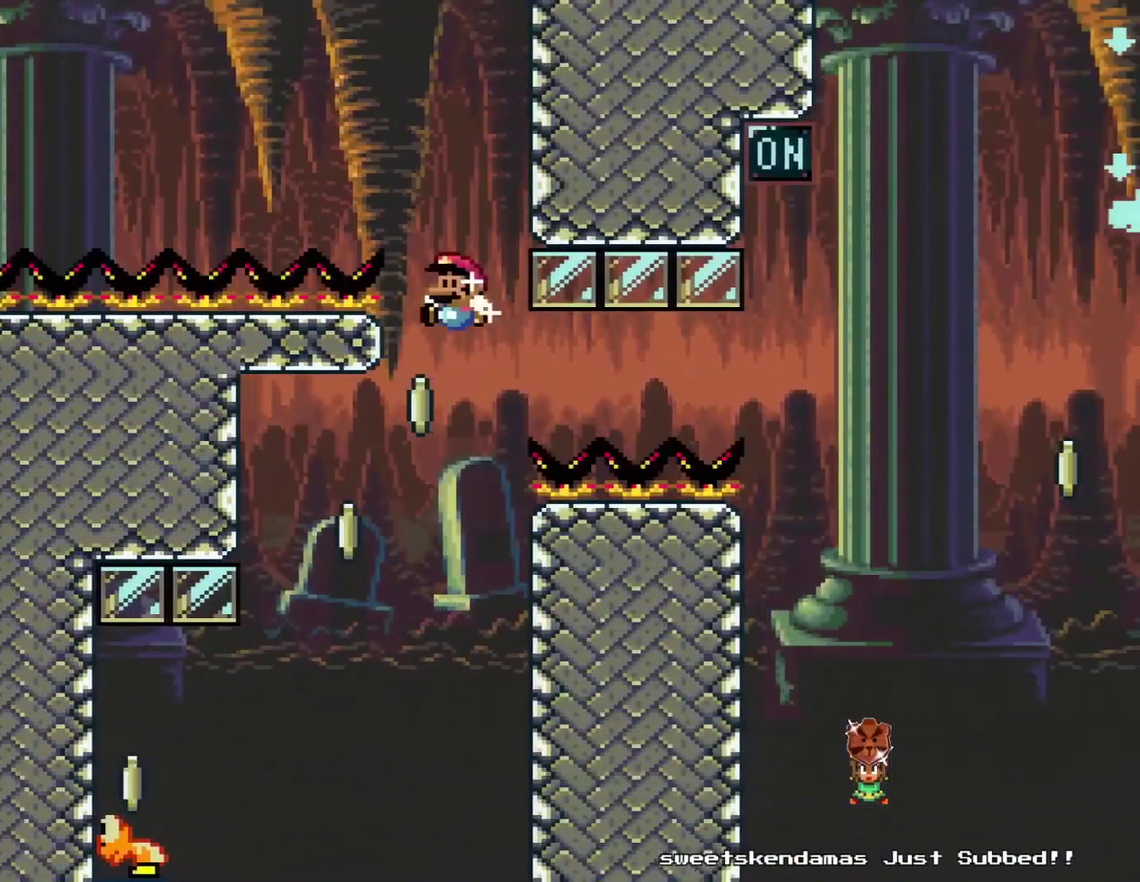
{"buttons": ["B", "Y", "DPAD_LEFT"], "events": []}
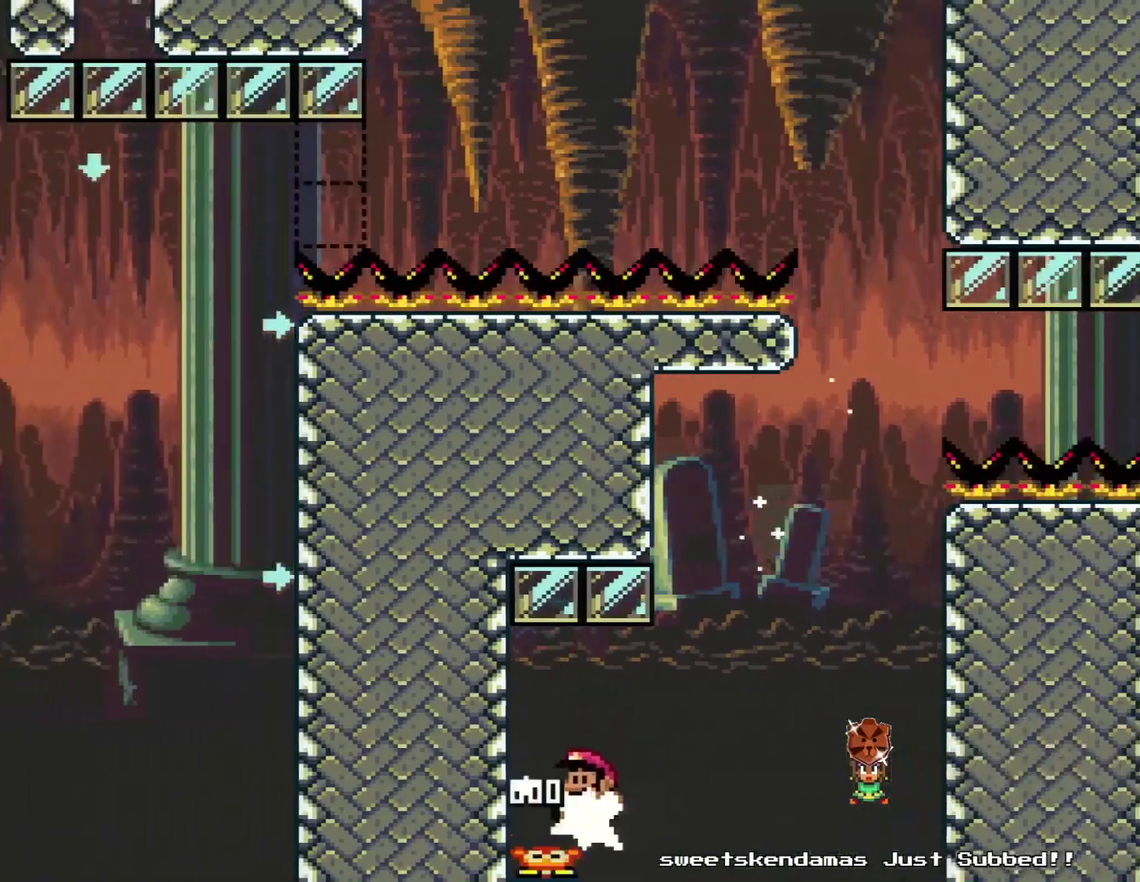
{"buttons": ["B", "Y", "DPAD_RIGHT"], "events": [[183, "DPAD_LEFT", "up"], [217, "DPAD_RIGHT", "down"]]}
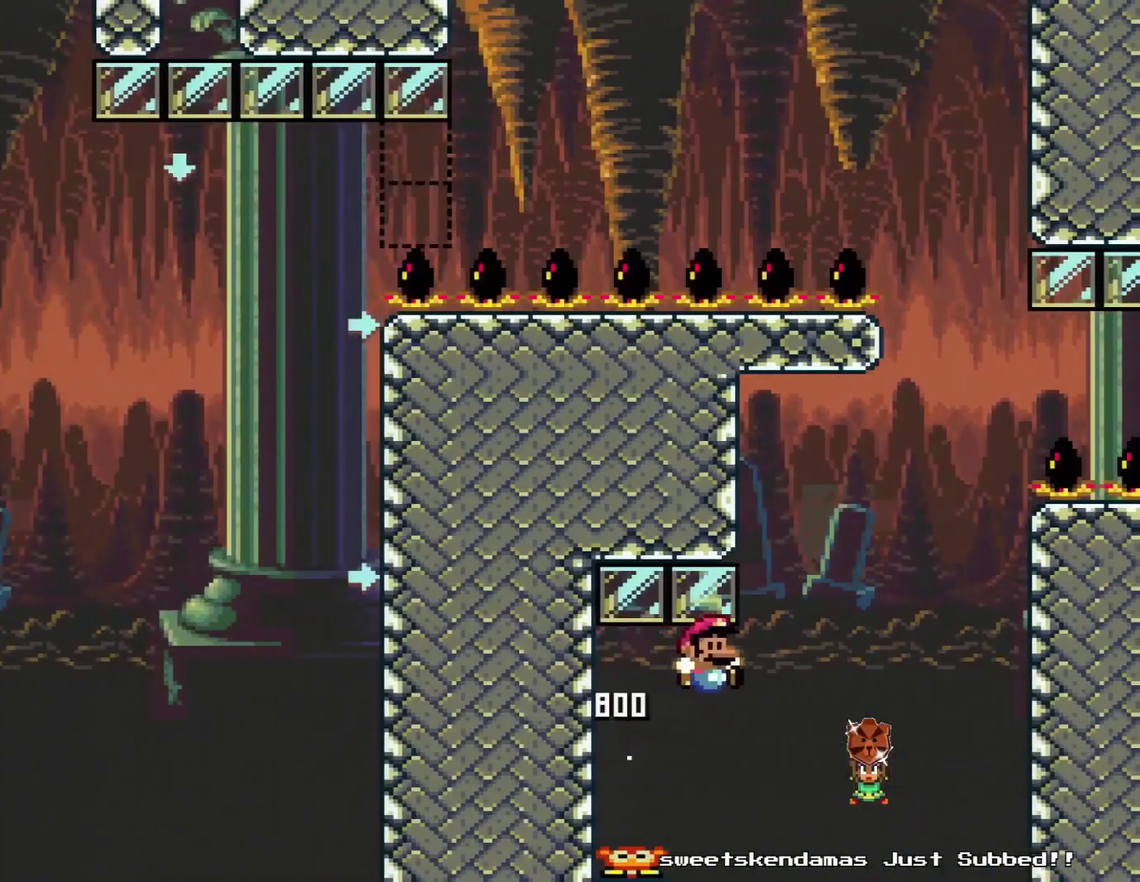
{"buttons": ["B", "Y", "DPAD_RIGHT"], "events": []}
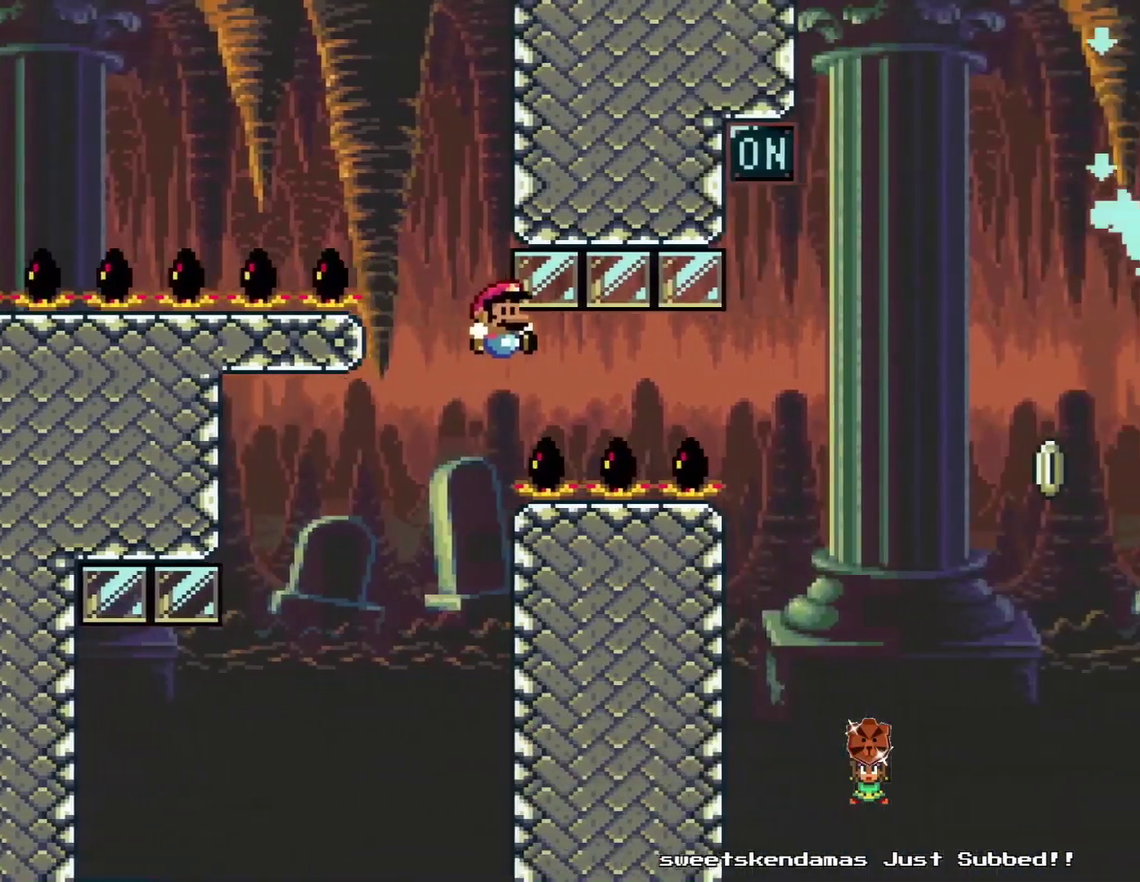
{"buttons": ["B", "Y", "DPAD_RIGHT"], "events": []}
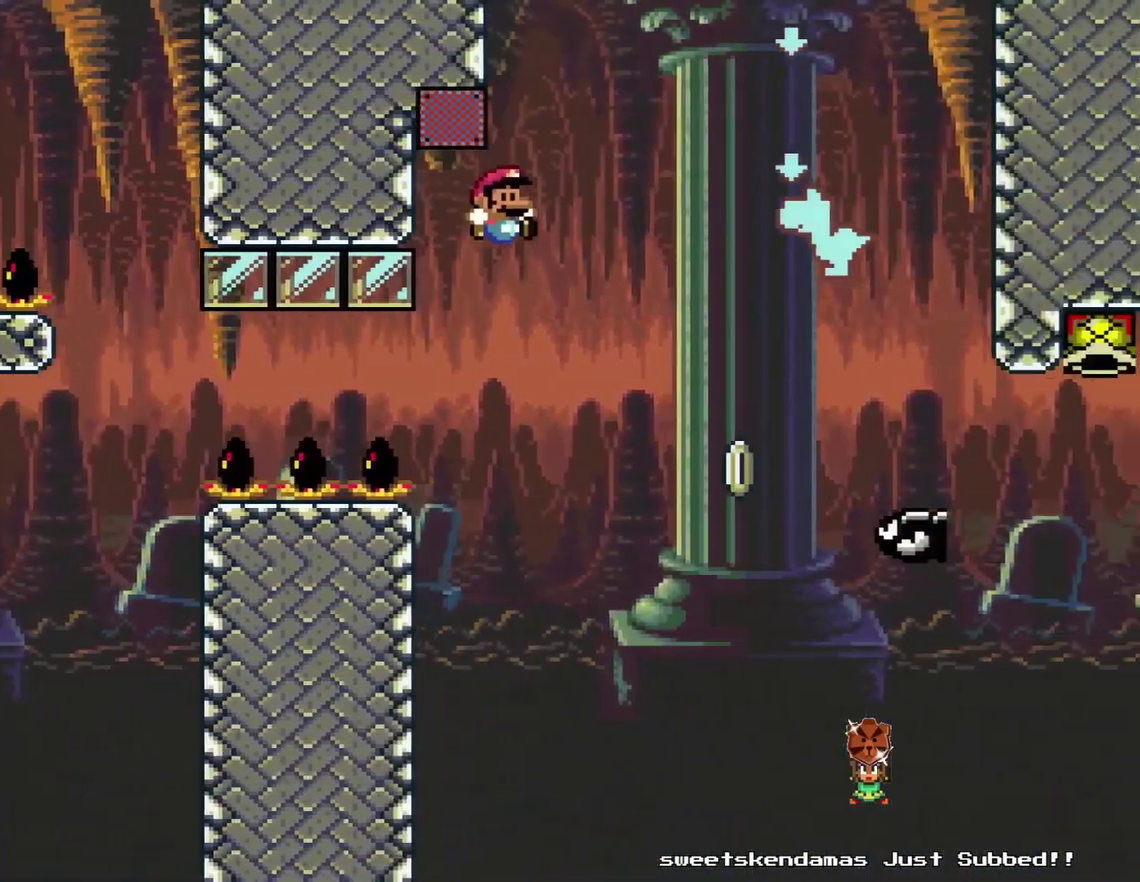
{"buttons": ["B", "Y", "DPAD_RIGHT"], "events": [[300, "DPAD_RIGHT", "up"], [334, "DPAD_LEFT", "down"], [451, "DPAD_LEFT", "up"], [451, "DPAD_RIGHT", "down"]]}
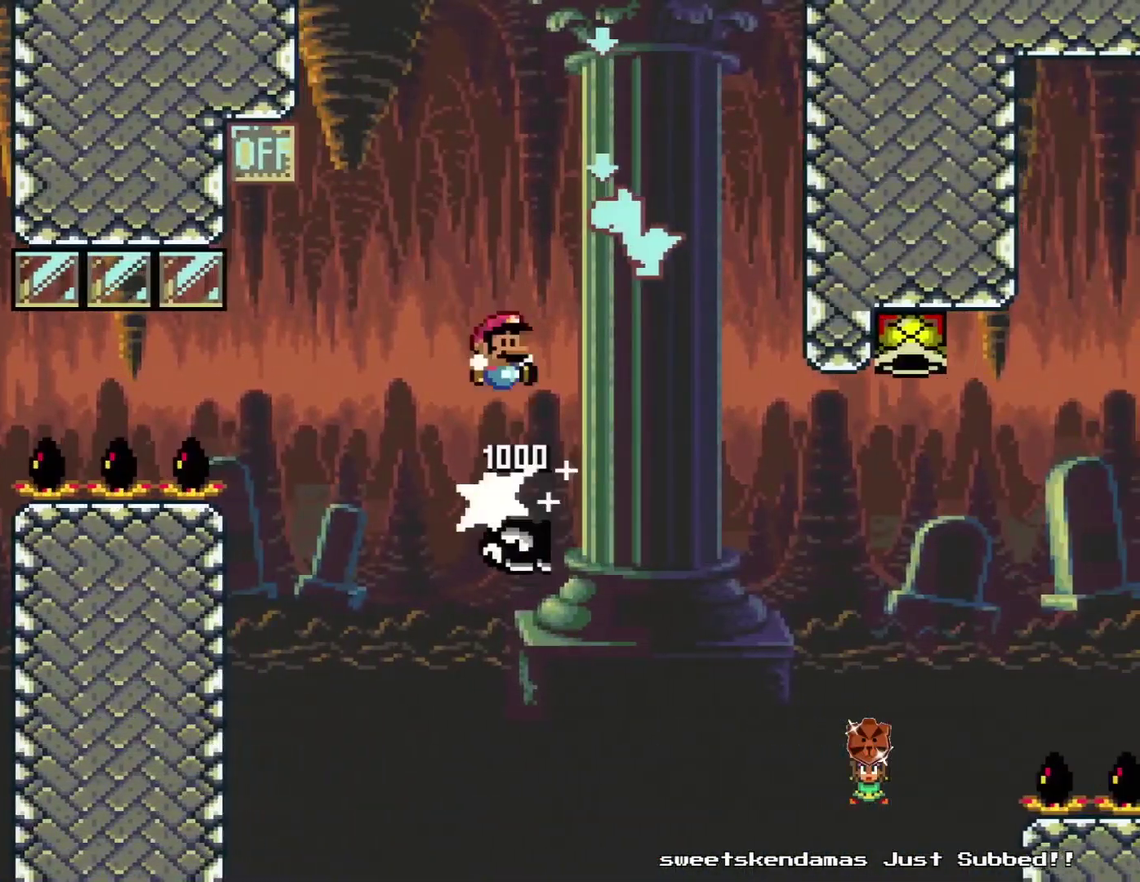
{"buttons": ["B", "Y", "DPAD_LEFT"], "events": [[350, "DPAD_RIGHT", "up"], [383, "DPAD_LEFT", "down"]]}
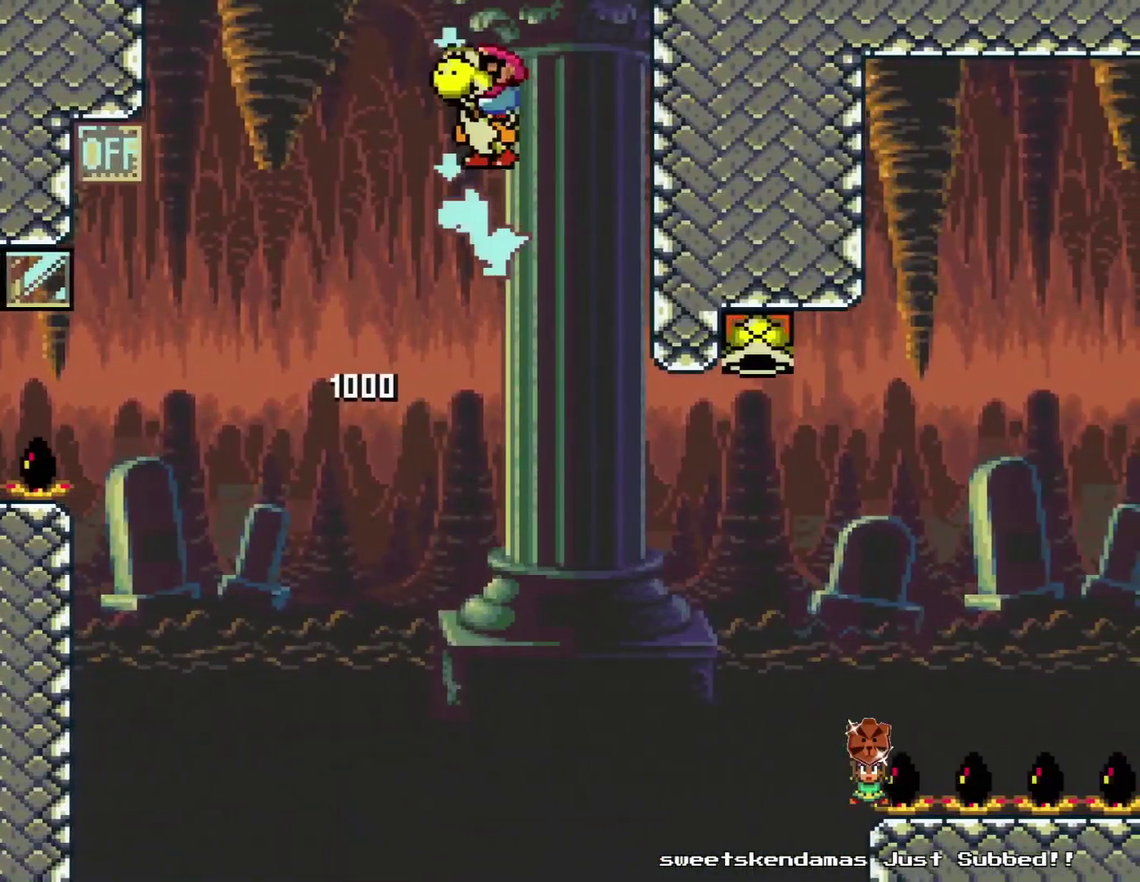
{"buttons": ["B", "Y", "DPAD_RIGHT"], "events": [[50, "DPAD_LEFT", "up"], [50, "DPAD_RIGHT", "down"], [234, "DPAD_RIGHT", "up"], [267, "Y", "up"], [367, "Y", "down"], [451, "DPAD_RIGHT", "down"]]}
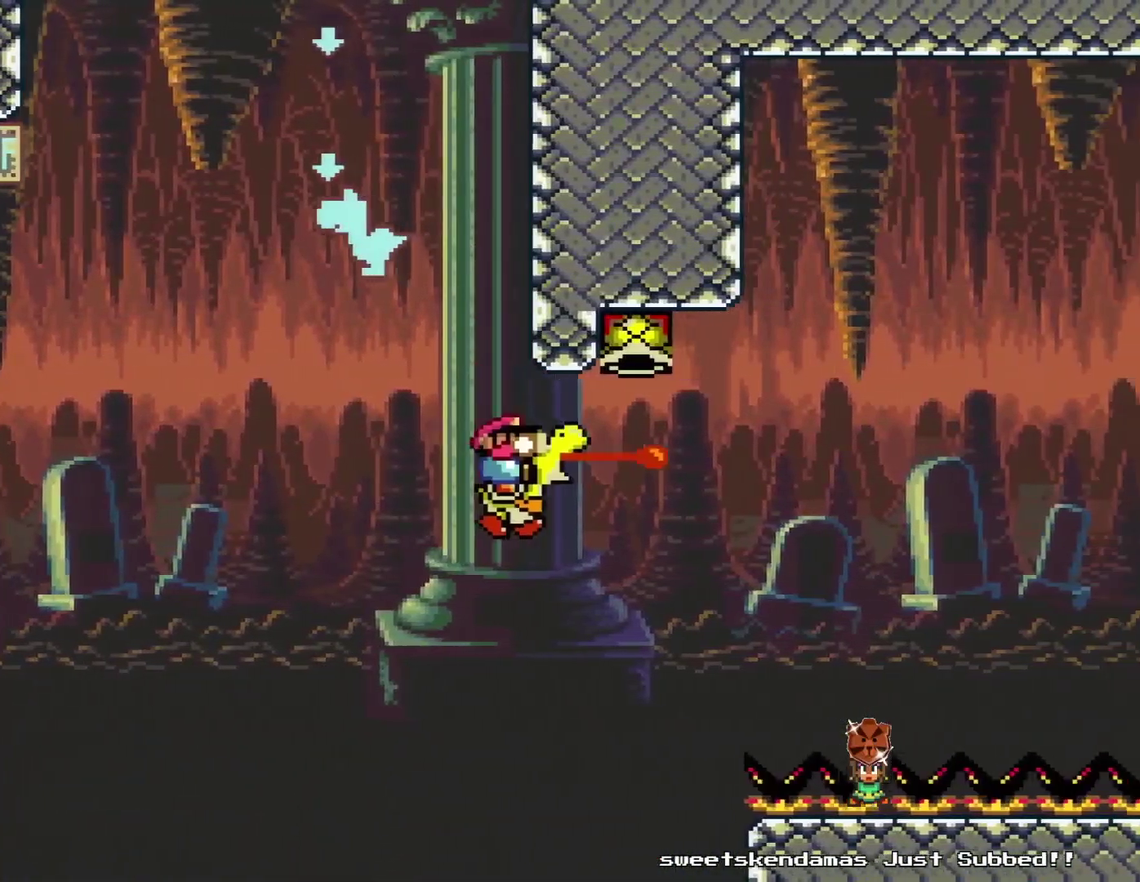
{"buttons": ["A", "B", "X", "DPAD_RIGHT"], "events": [[66, "B", "up"], [267, "A", "down"], [267, "X", "down"], [267, "Y", "up"], [350, "B", "down"]]}
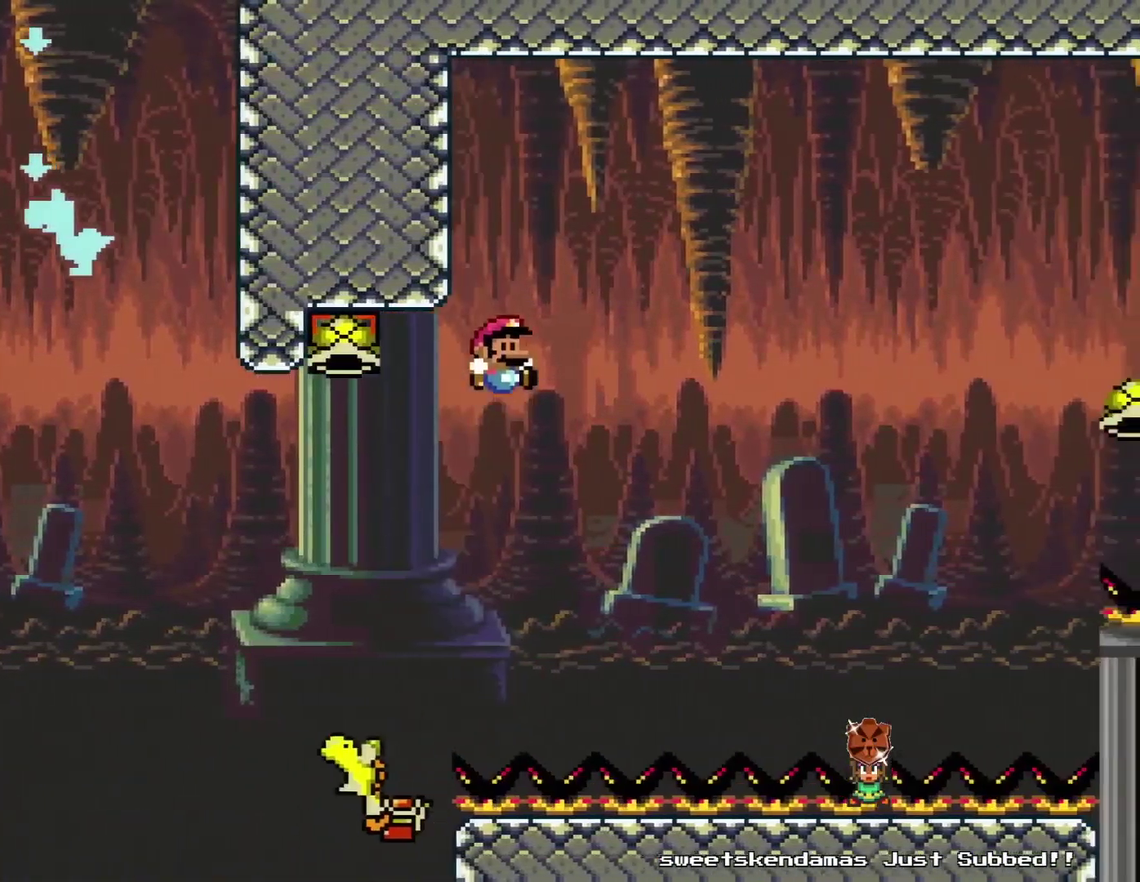
{"buttons": ["Y", "DPAD_RIGHT"], "events": [[451, "A", "up"], [451, "Y", "down"], [484, "B", "up"], [484, "X", "up"]]}
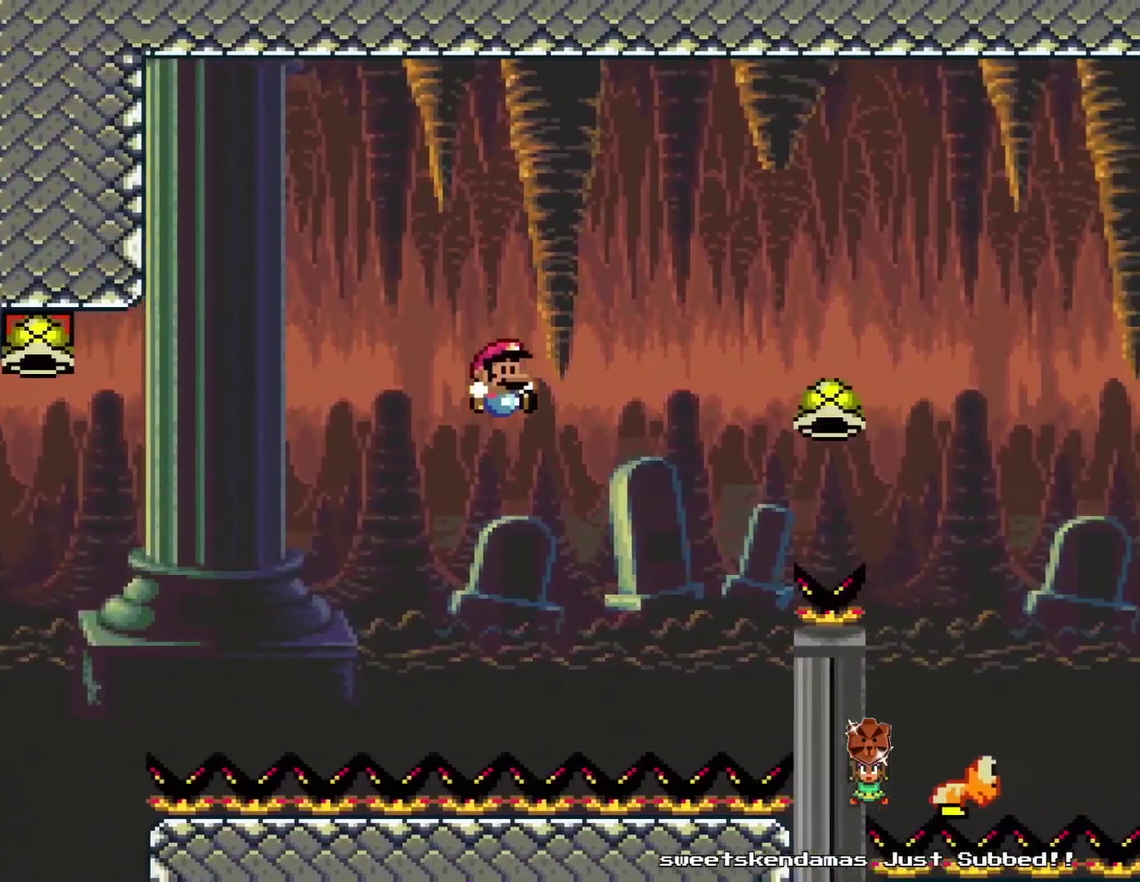
{"buttons": [], "events": [[200, "DPAD_RIGHT", "up"], [233, "Y", "up"], [333, "A", "down"], [450, "A", "up"]]}
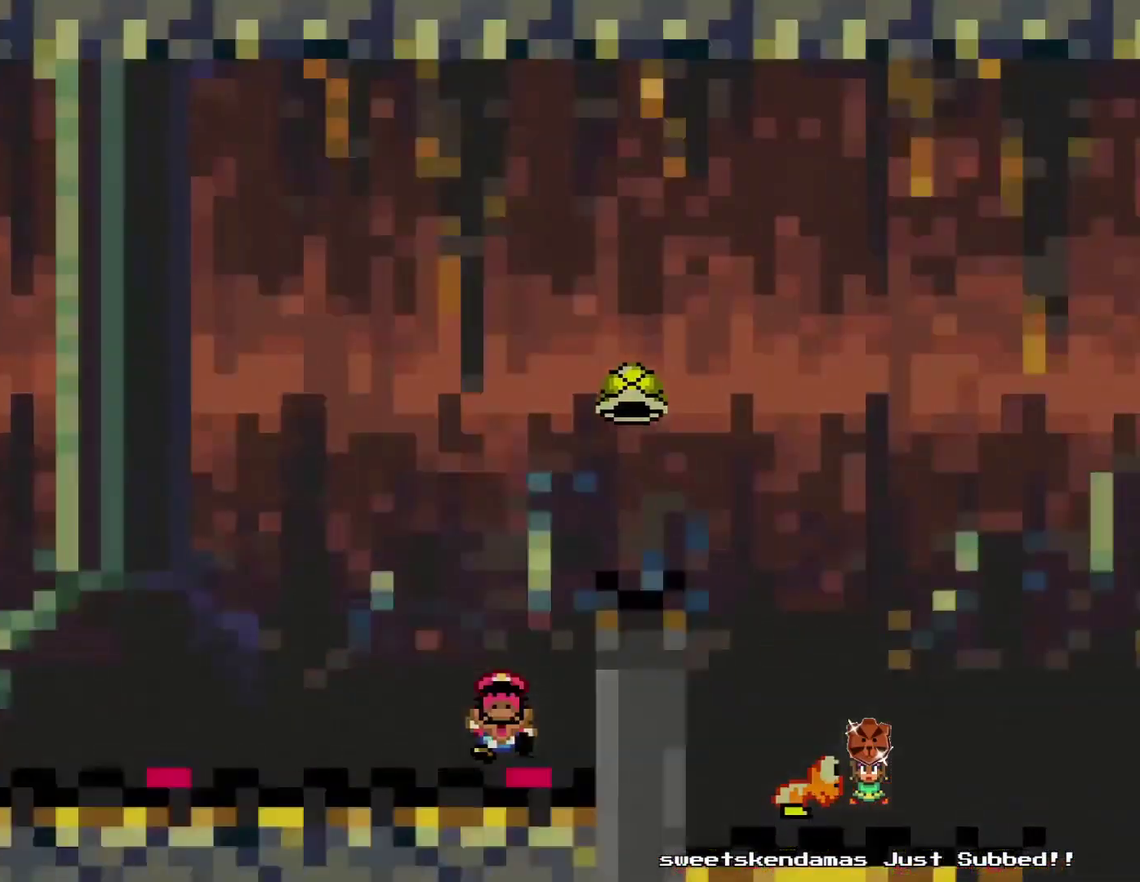
{"buttons": ["Y", "DPAD_RIGHT"], "events": [[17, "A", "down"], [167, "A", "up"], [300, "Y", "down"], [401, "DPAD_RIGHT", "down"]]}
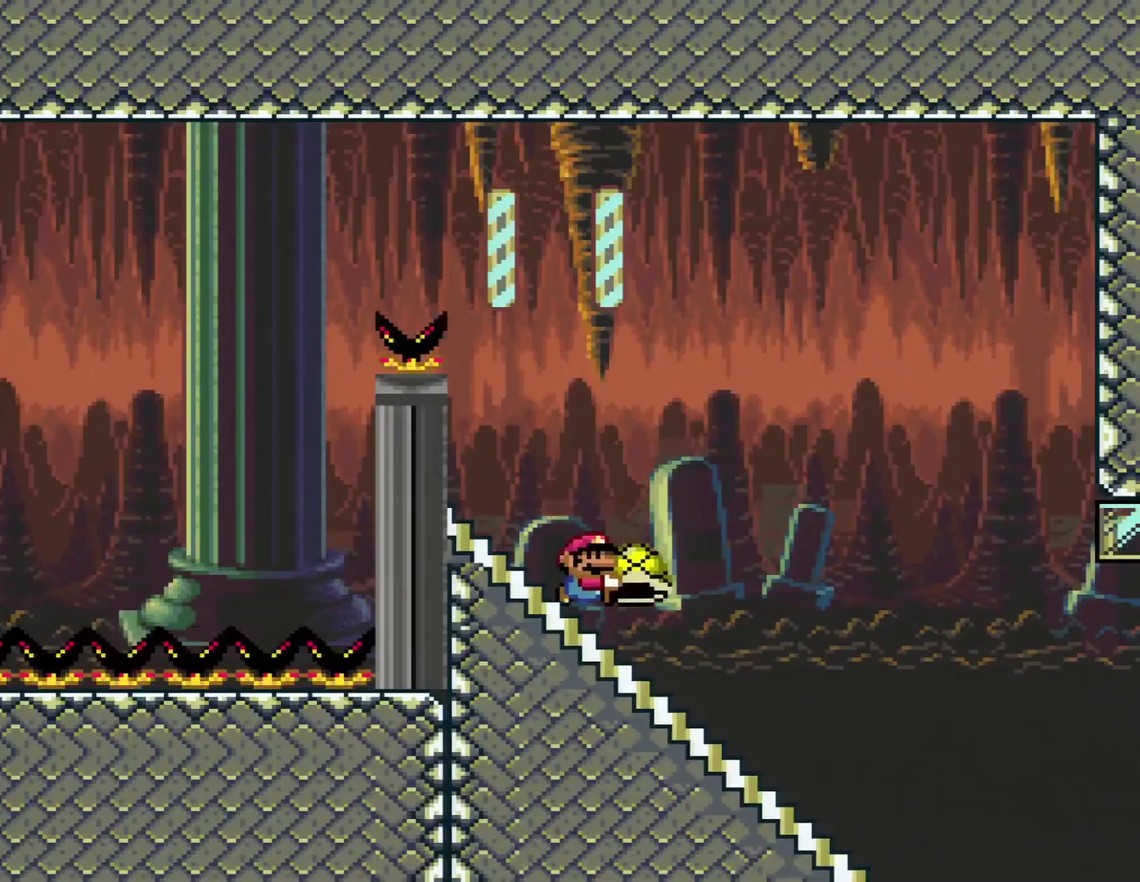
{"buttons": ["Y", "DPAD_RIGHT"], "events": []}
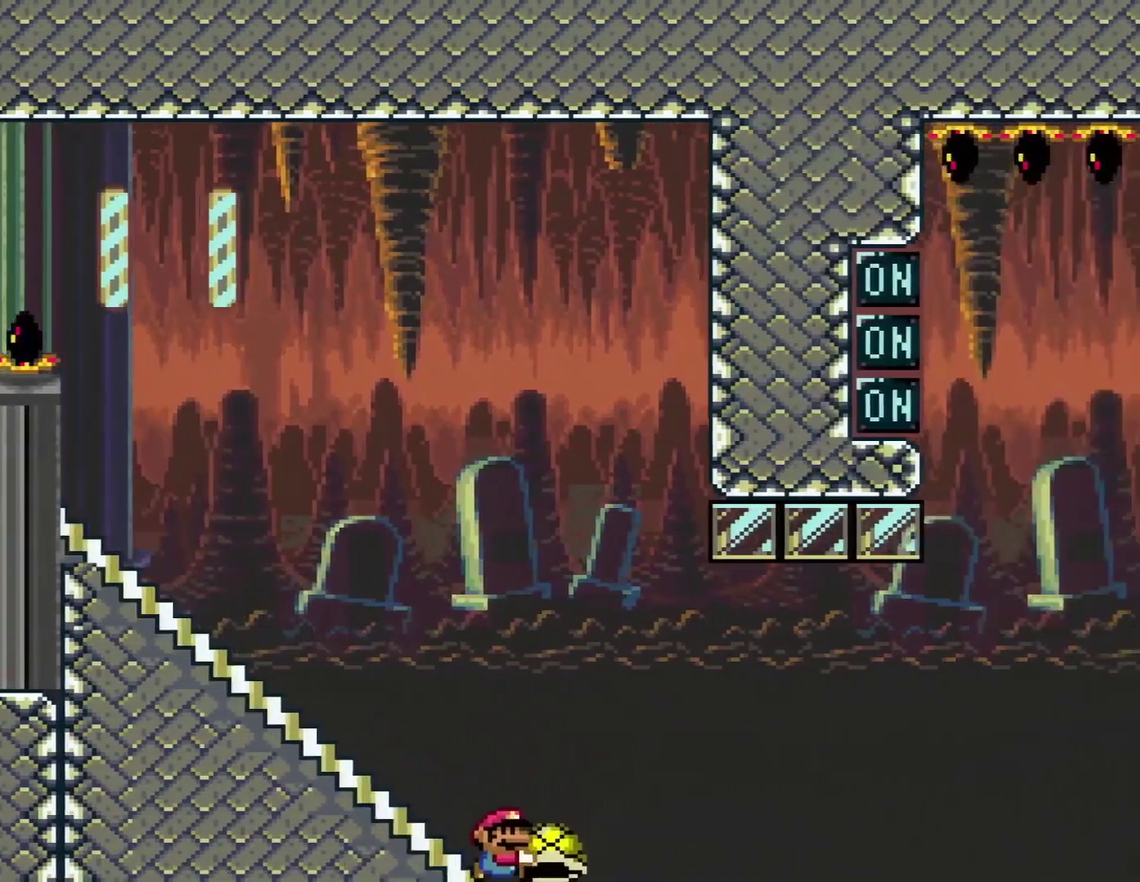
{"buttons": ["B", "Y", "DPAD_RIGHT"], "events": [[51, "B", "down"]]}
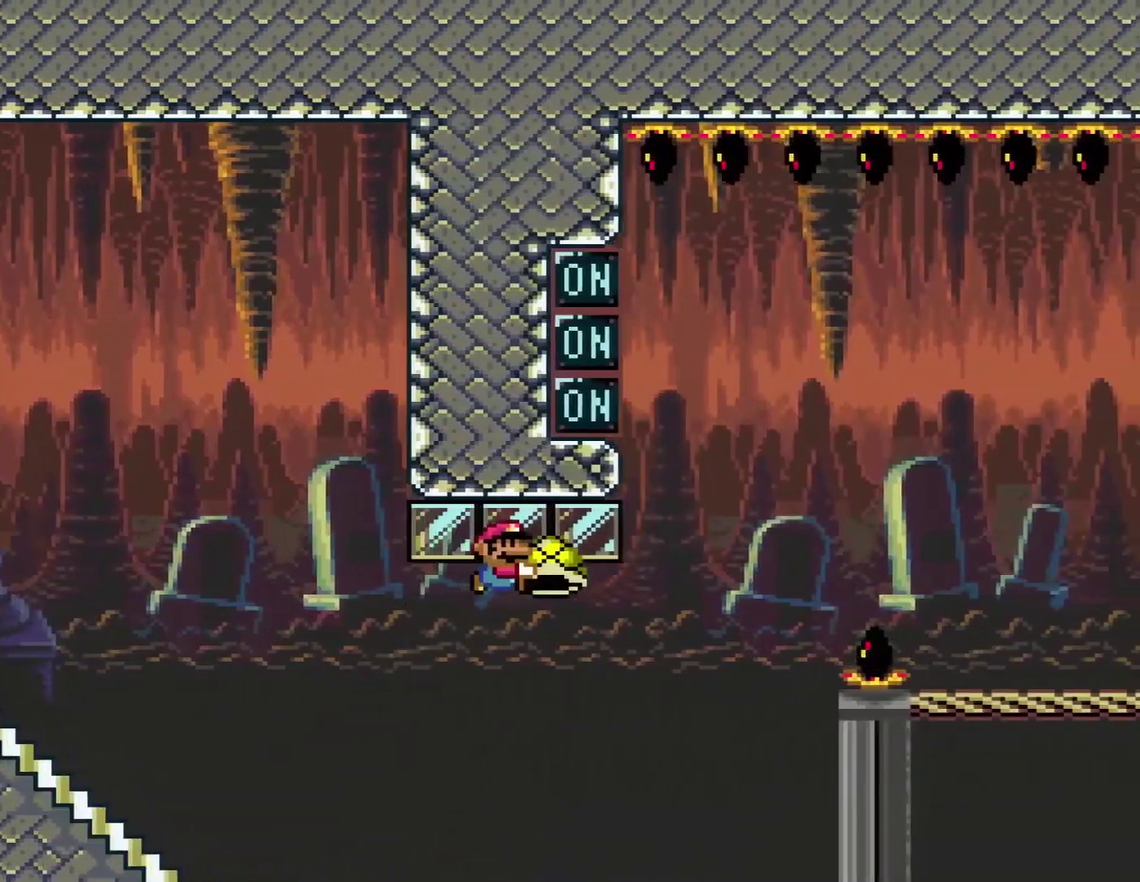
{"buttons": ["B"], "events": [[367, "DPAD_LEFT", "down"], [367, "DPAD_RIGHT", "up"], [500, "DPAD_LEFT", "up"], [500, "Y", "up"]]}
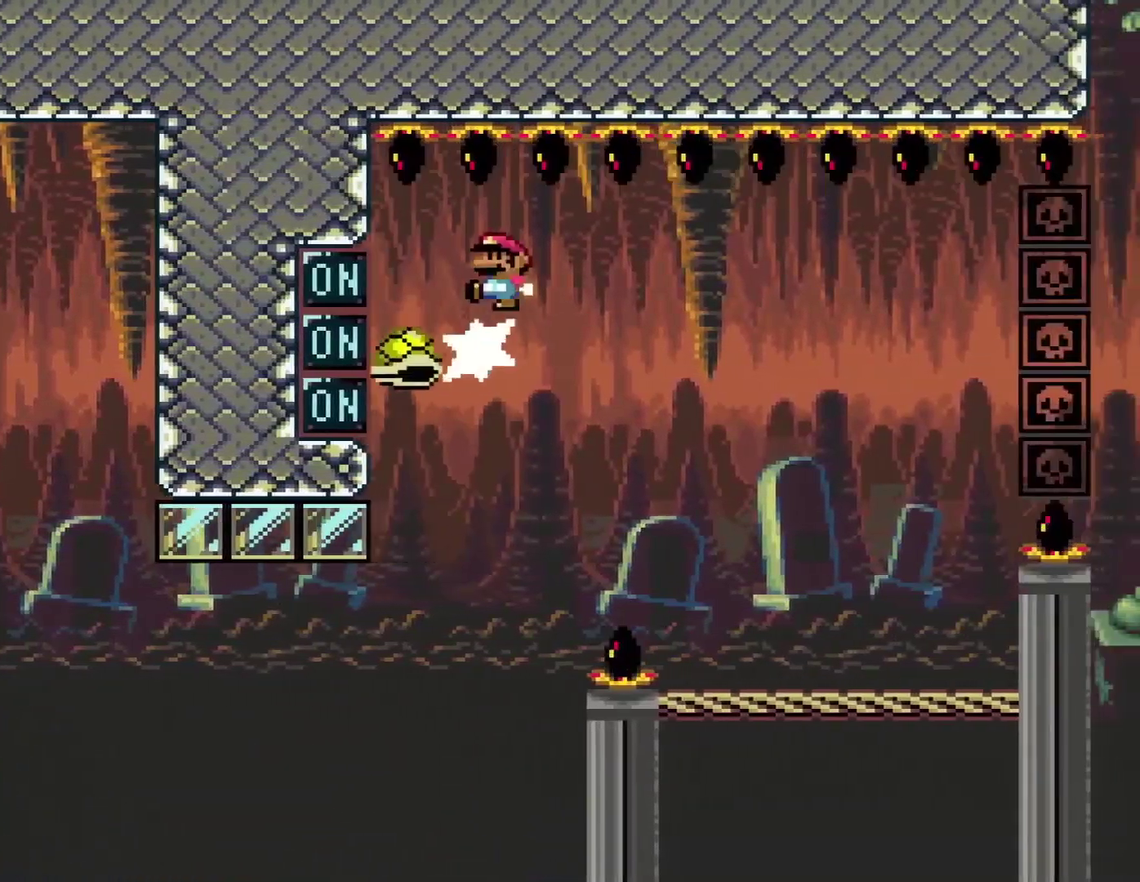
{"buttons": ["Y", "DPAD_RIGHT"], "events": [[84, "DPAD_RIGHT", "down"], [84, "DPAD_UP", "down"], [117, "Y", "down"], [151, "DPAD_UP", "up"], [284, "B", "up"]]}
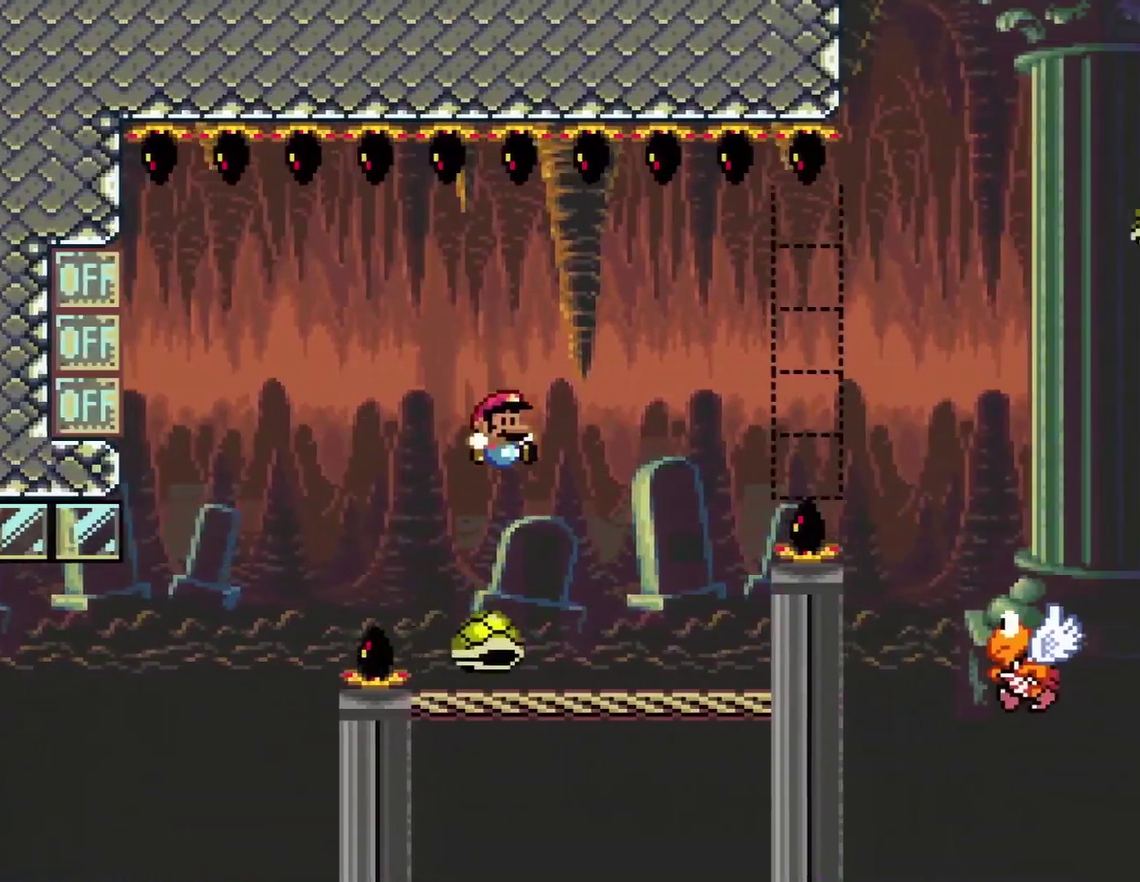
{"buttons": ["B", "Y", "DPAD_RIGHT"], "events": [[33, "B", "down"]]}